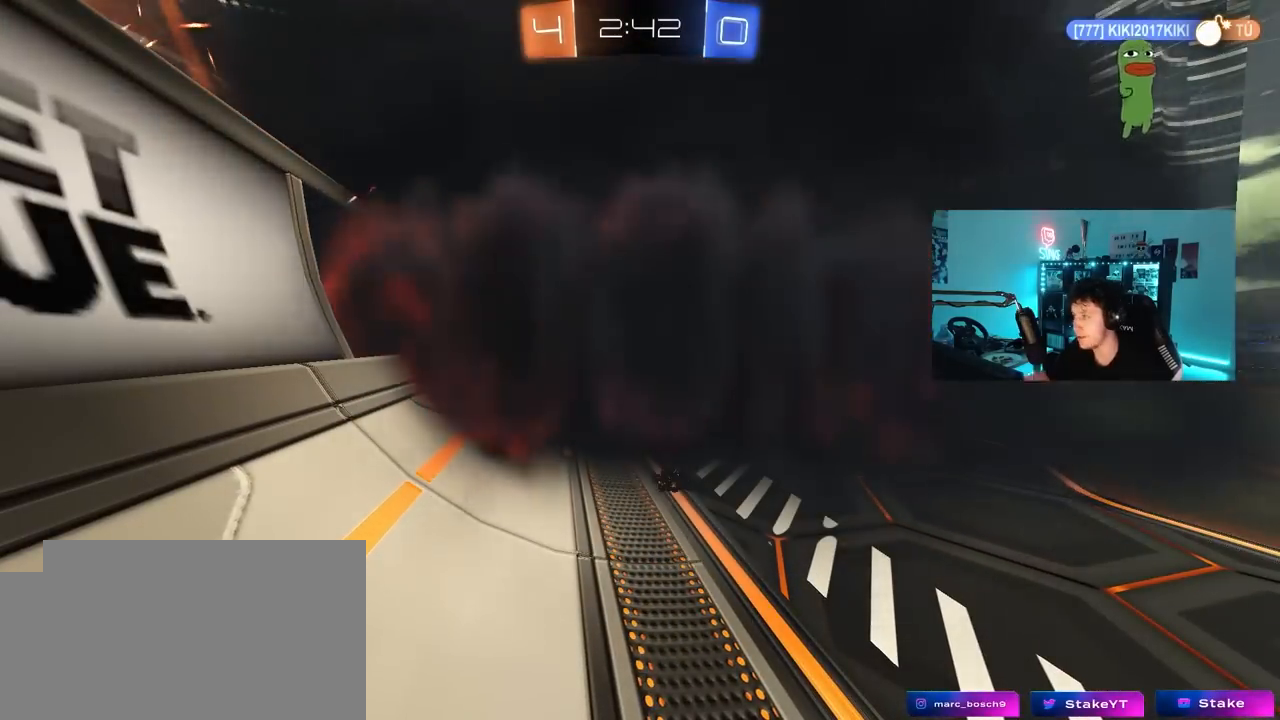
Gameplay with keyboard and mouse; each line is a JSON object with the keys and mouse buttons held at the frame after it. "events" lists presses ("down") and releases ("up") of "1", "2", "3", "4", "5", "a", "alt", "c", "caps_lock", "ctrl", "d", "e", "f", "g", "q", "r", "s", "shift", "space", "t", "tab", "v", "w", "x", "z", "mouse_left", "mouse_wheel" and "mouse_right" between this image and that frame as [ms after this image, input, new state], when the widget could be followed in between. "mouse_left", "mouse_wheel", "mouse_right" = the "left", "wheel", "right" buttons of the "mouse" list. No other keys are recorded. "wheel" means that the mouse wheel is clicked or scrolled. "mouse_move" is the direction in which the mouse moves at that frame (one of eight, or "still"), when it could be read.
{"keys": [], "mouse": [], "mouse_move": "still", "events": []}
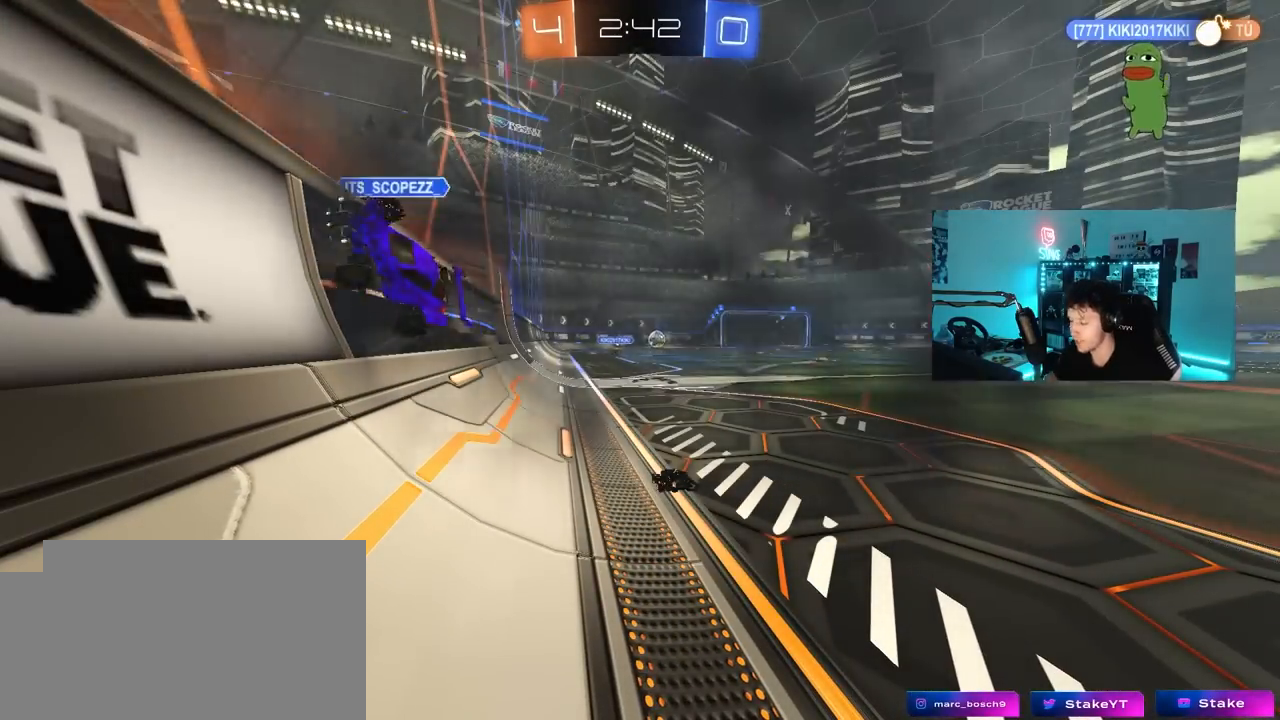
{"keys": [], "mouse": [], "mouse_move": "up", "events": []}
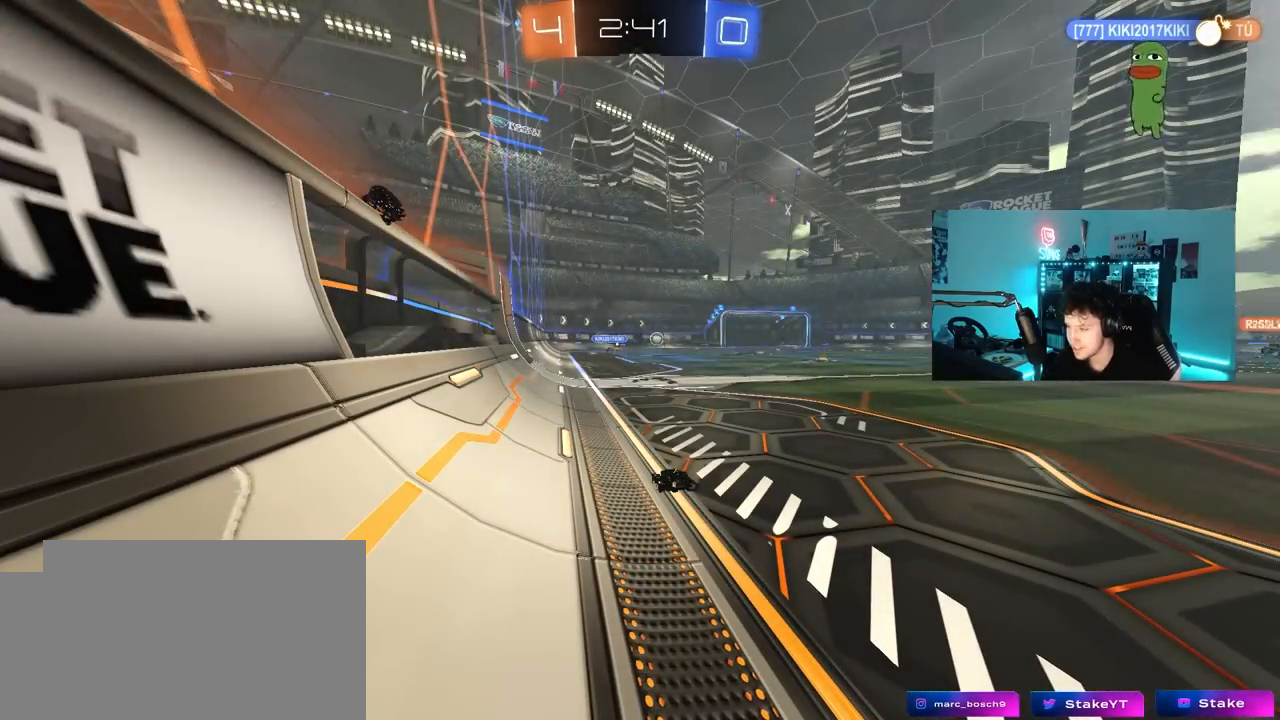
{"keys": [], "mouse": [], "mouse_move": "still", "events": []}
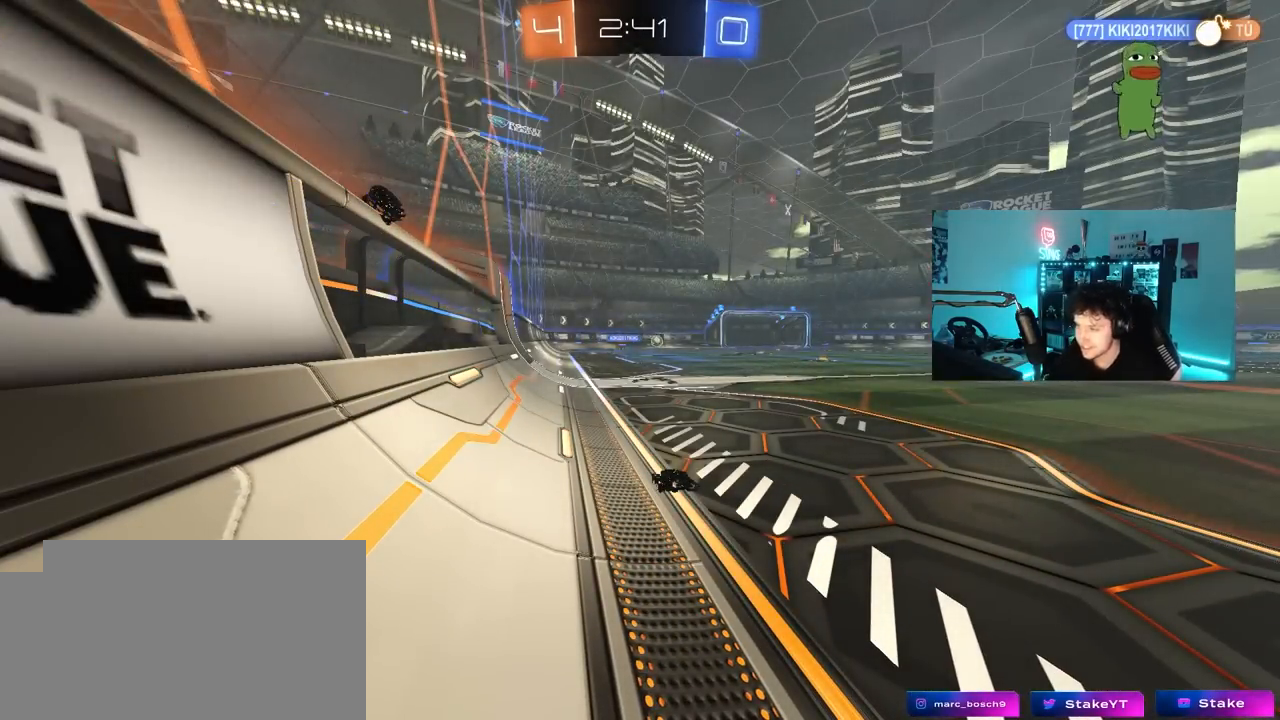
{"keys": [], "mouse": [], "mouse_move": "up", "events": []}
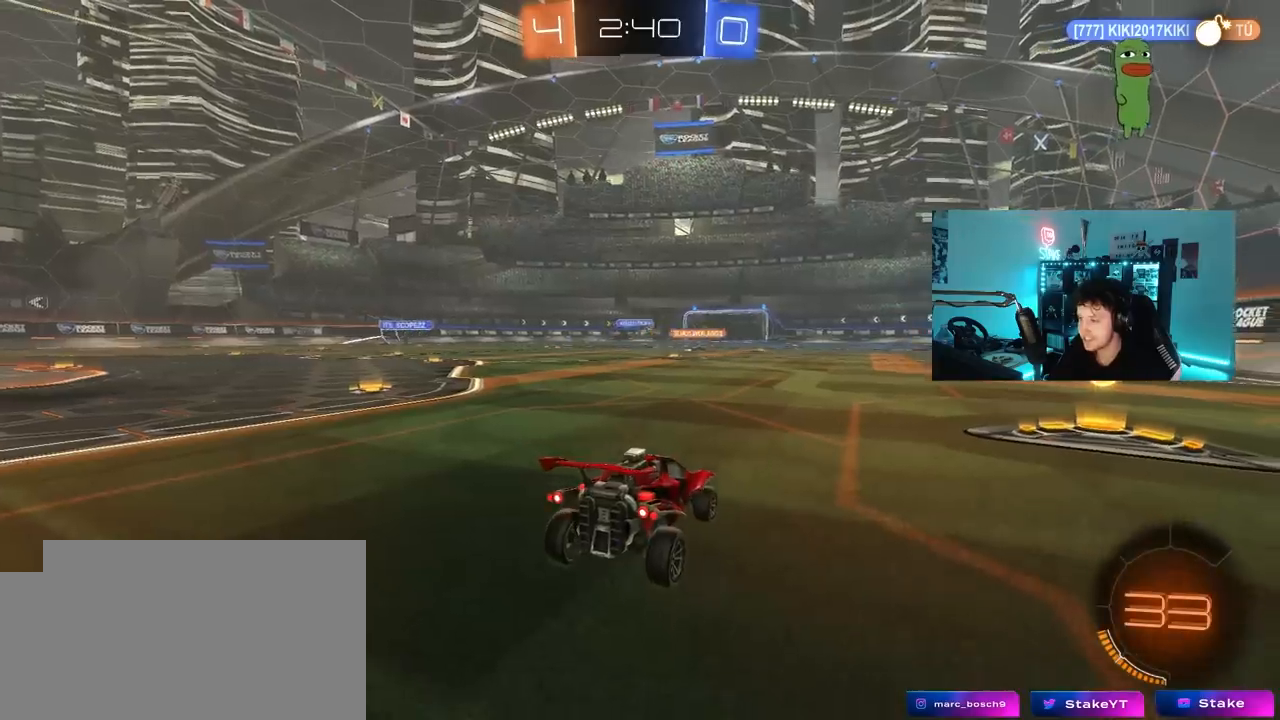
{"keys": ["d", "w"], "mouse": ["left"], "mouse_move": "still", "events": [[133, "w", "down"], [167, "d", "down"], [217, "mouse_left", "down"]]}
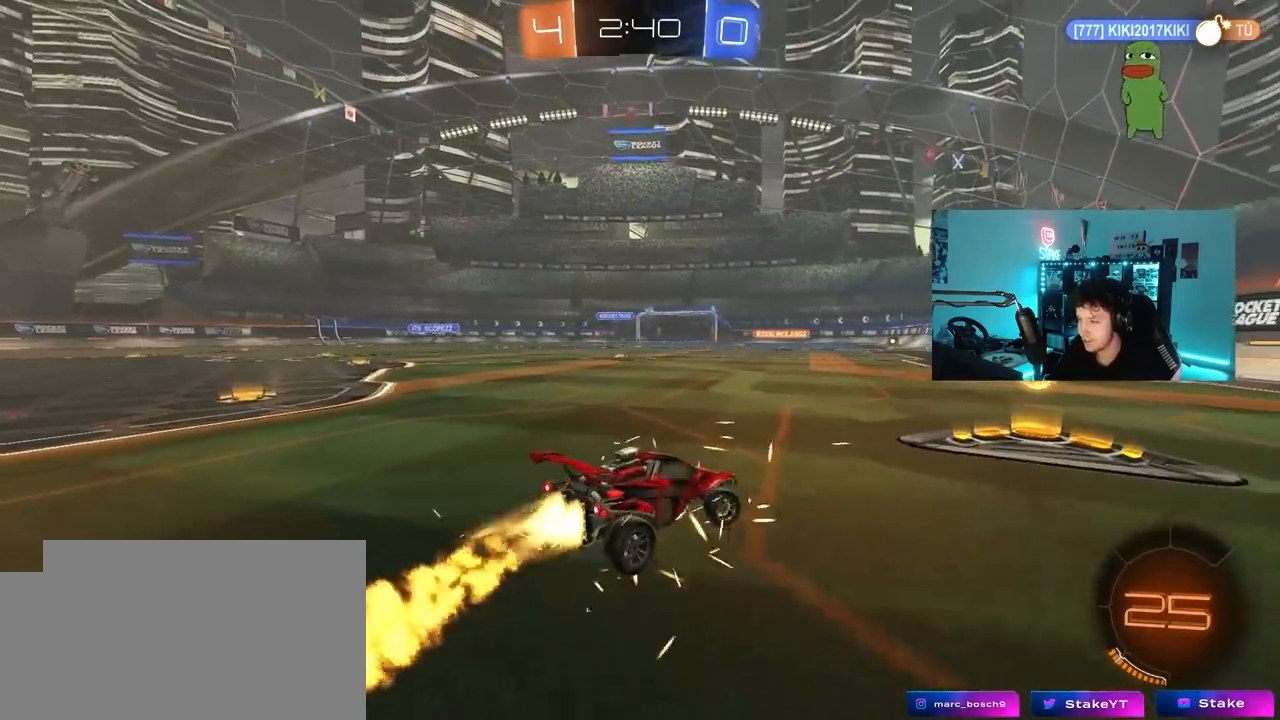
{"keys": ["a", "s", "shift"], "mouse": ["left", "right"], "mouse_move": "down-left", "events": [[50, "d", "up"], [150, "mouse_left", "up"], [283, "mouse_right", "down"], [333, "mouse_left", "down"], [367, "a", "down"], [367, "mouse_right", "up"], [367, "shift", "down"], [467, "mouse_right", "down"], [467, "s", "down"], [467, "w", "up"]]}
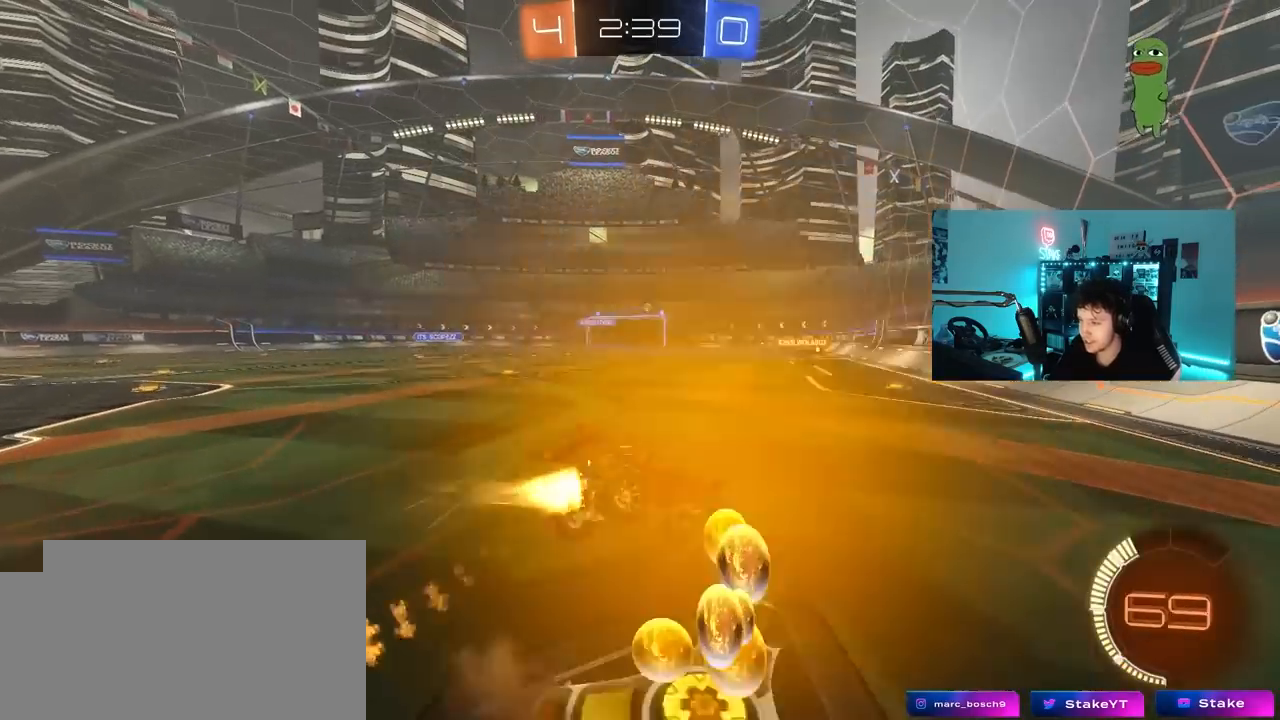
{"keys": ["a", "s", "shift"], "mouse": [], "mouse_move": "up", "events": [[117, "mouse_left", "up"], [167, "mouse_right", "up"], [400, "s", "up"], [483, "s", "down"]]}
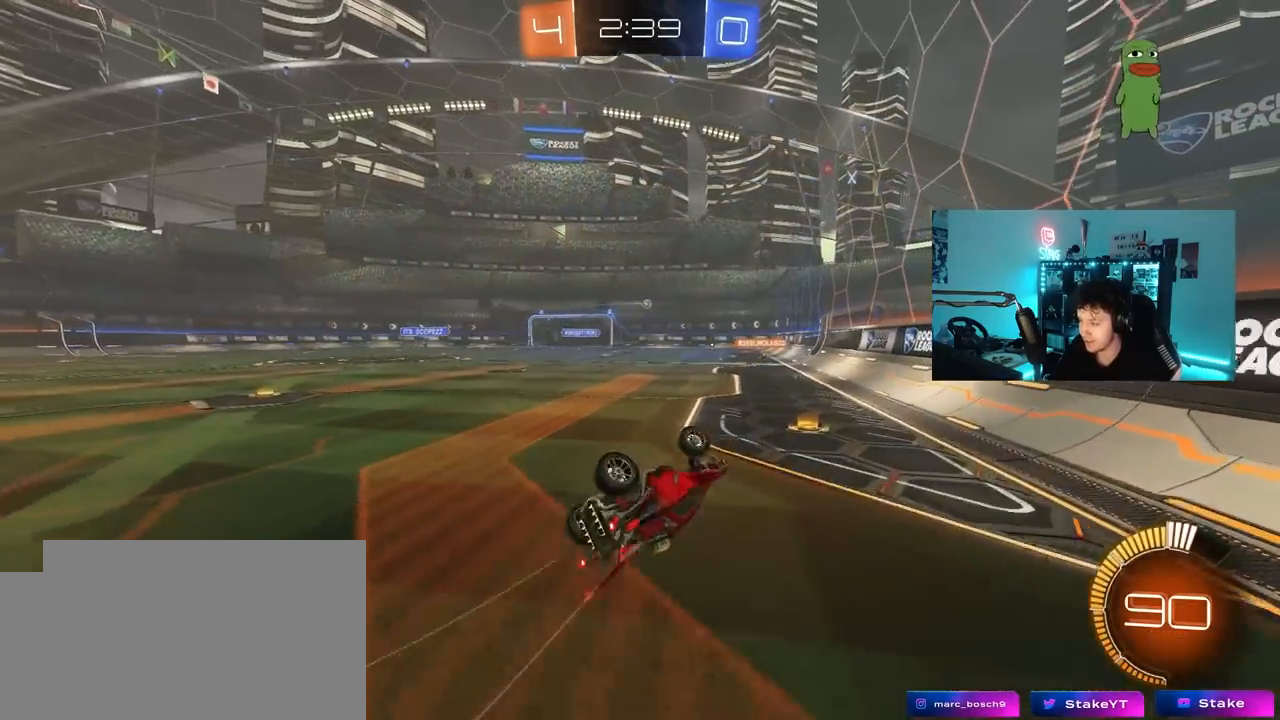
{"keys": ["a", "s"], "mouse": [], "mouse_move": "still", "events": [[167, "s", "up"], [217, "shift", "up"], [267, "a", "up"], [367, "a", "down"], [400, "s", "down"]]}
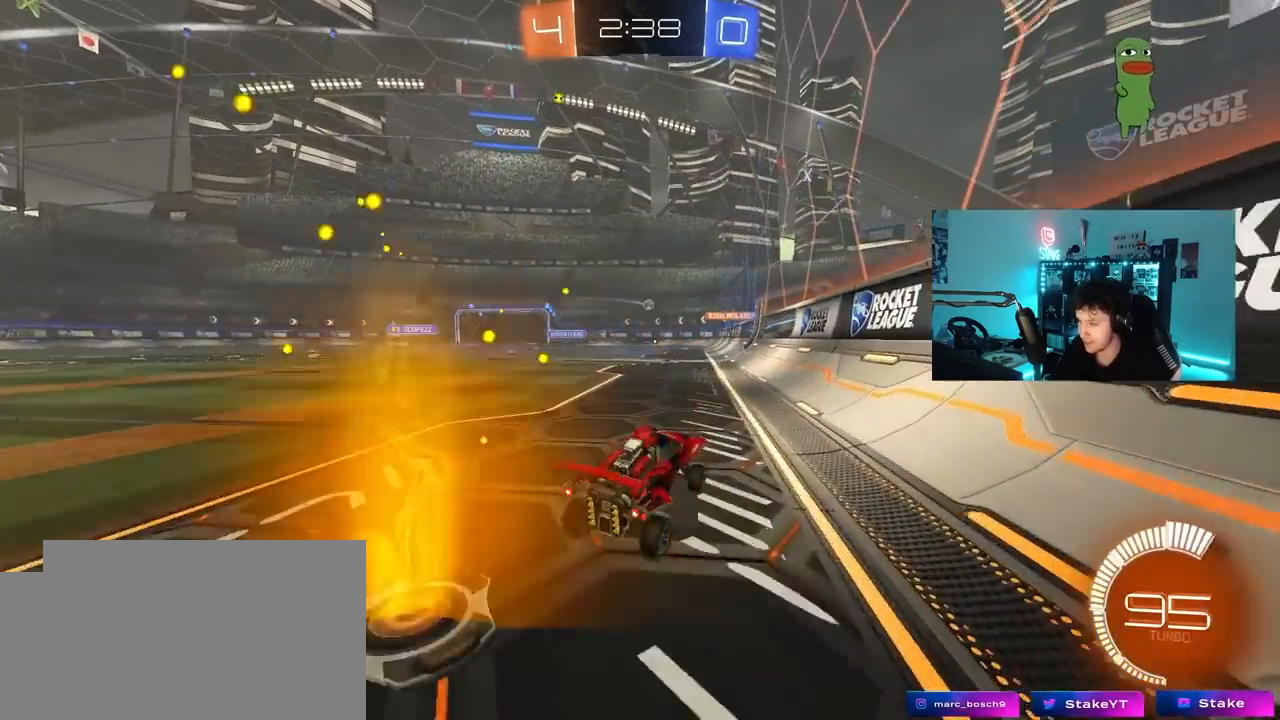
{"keys": ["a", "w"], "mouse": [], "mouse_move": "still", "events": [[233, "s", "up"], [383, "w", "down"]]}
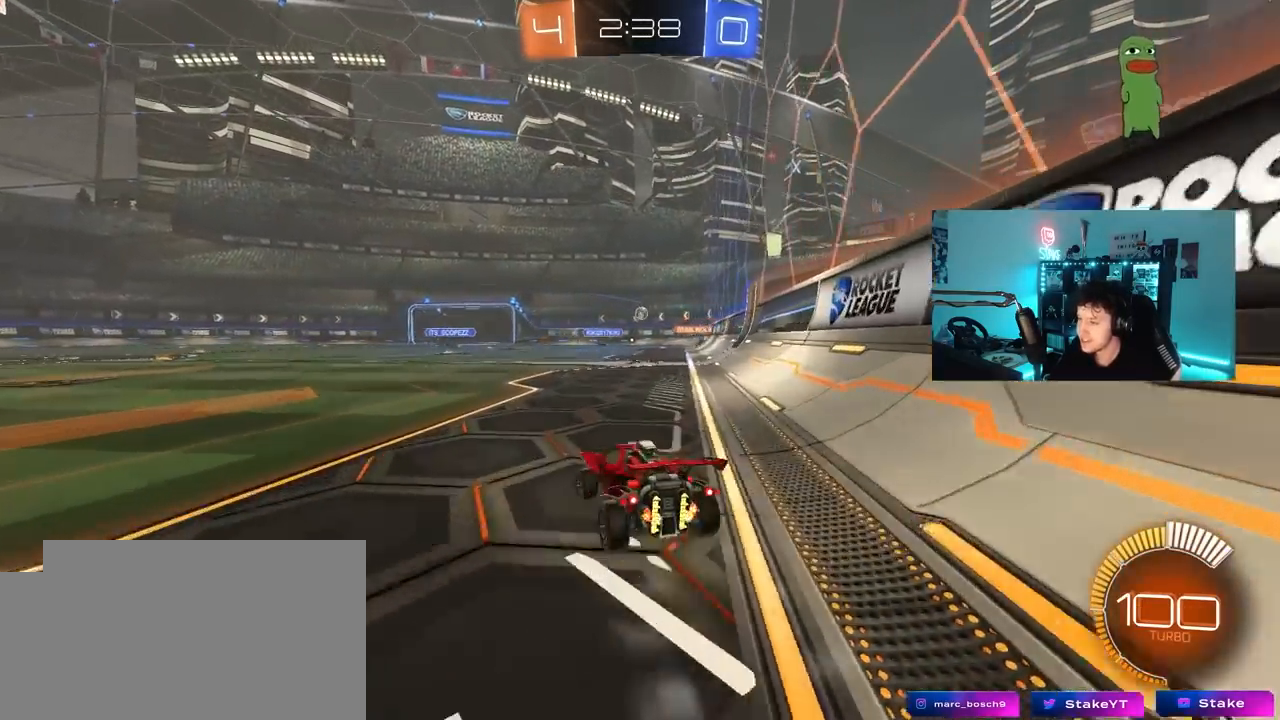
{"keys": [], "mouse": [], "mouse_move": "still", "events": [[17, "a", "up"], [17, "w", "up"]]}
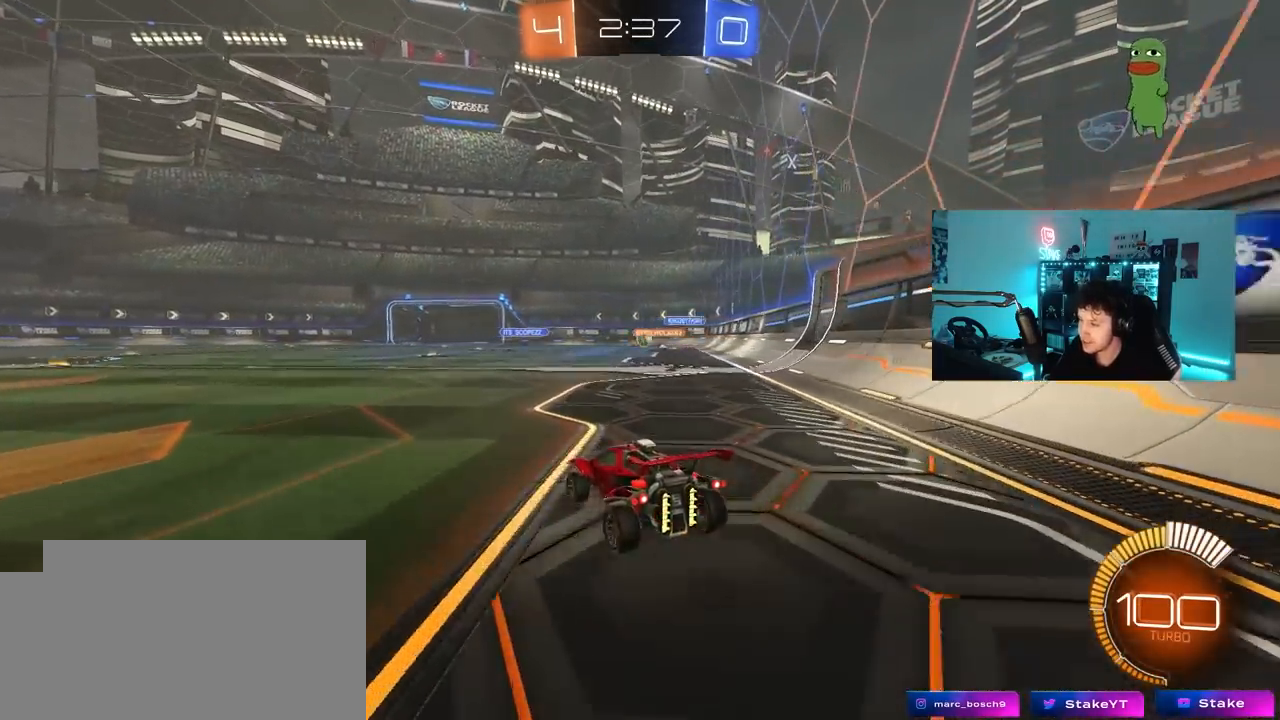
{"keys": ["a", "w"], "mouse": [], "mouse_move": "still", "events": [[167, "w", "down"], [317, "a", "down"], [367, "shift", "down"], [450, "shift", "up"]]}
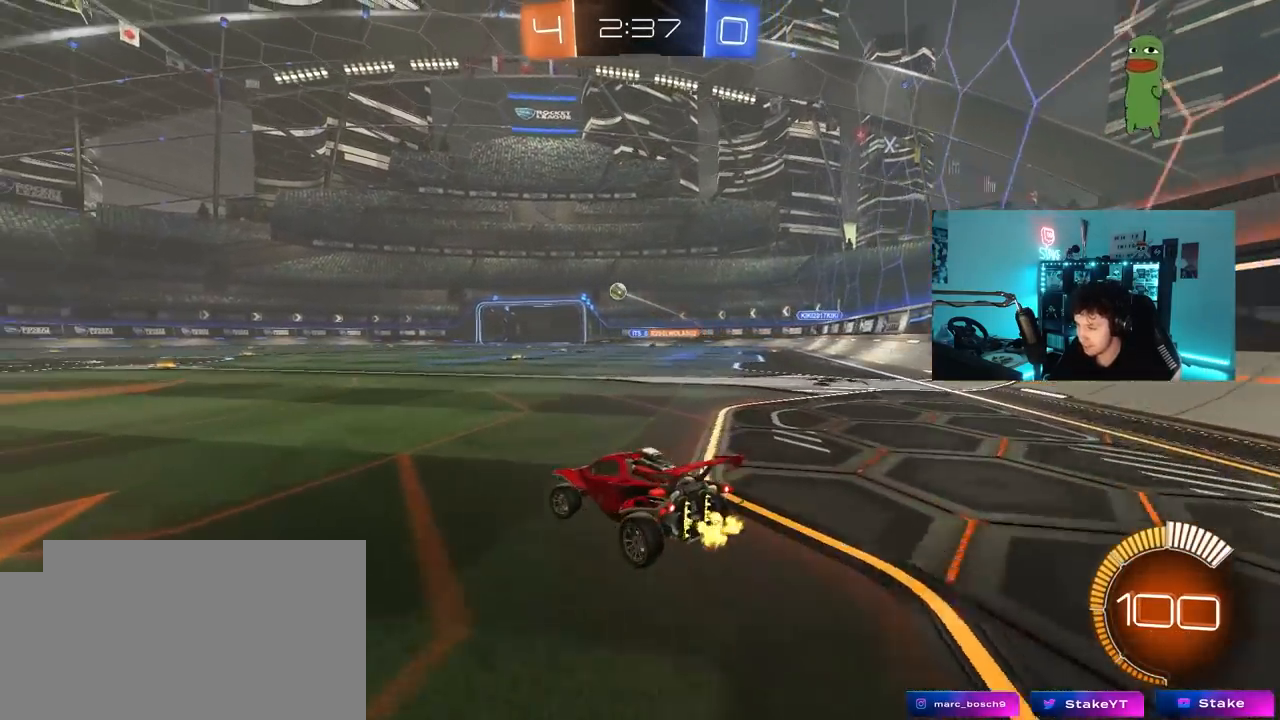
{"keys": ["a", "s", "shift"], "mouse": ["left", "right"], "mouse_move": "down", "events": [[100, "mouse_left", "down"], [233, "a", "up"], [233, "mouse_right", "down"], [333, "a", "down"], [333, "mouse_right", "up"], [333, "shift", "down"], [383, "mouse_right", "down"], [433, "s", "down"], [433, "w", "up"]]}
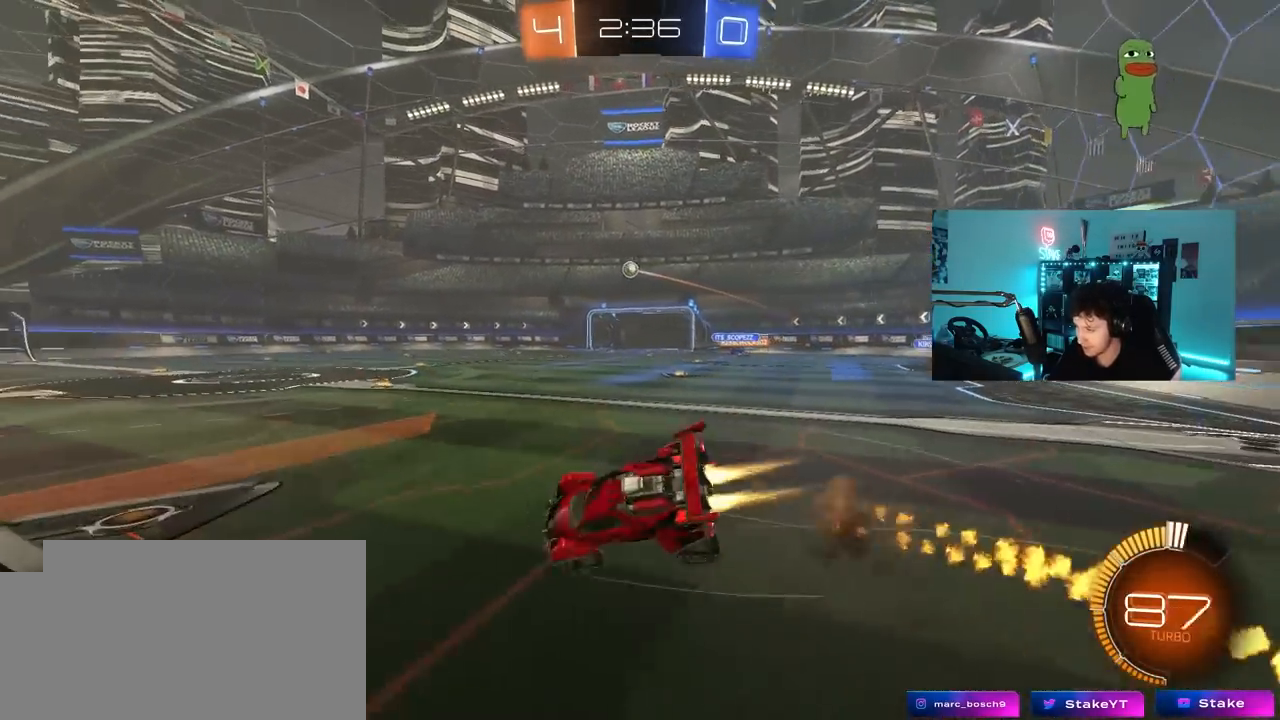
{"keys": ["a", "s", "shift"], "mouse": [], "mouse_move": "still", "events": [[17, "mouse_right", "up"], [150, "space", "down"], [300, "space", "up"], [350, "mouse_left", "up"], [350, "s", "up"], [433, "s", "down"]]}
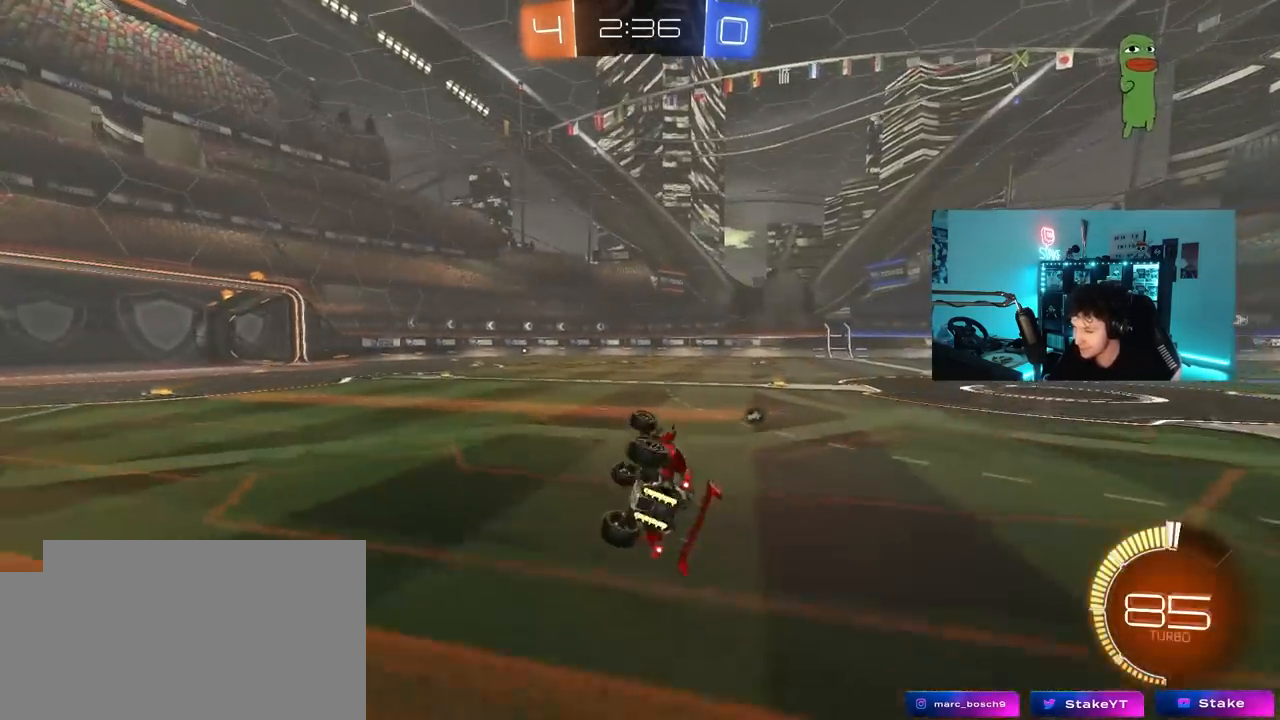
{"keys": ["d", "w"], "mouse": [], "mouse_move": "still", "events": [[83, "space", "down"], [167, "s", "up"], [217, "a", "up"], [217, "shift", "up"], [267, "space", "up"], [450, "d", "down"], [450, "w", "down"]]}
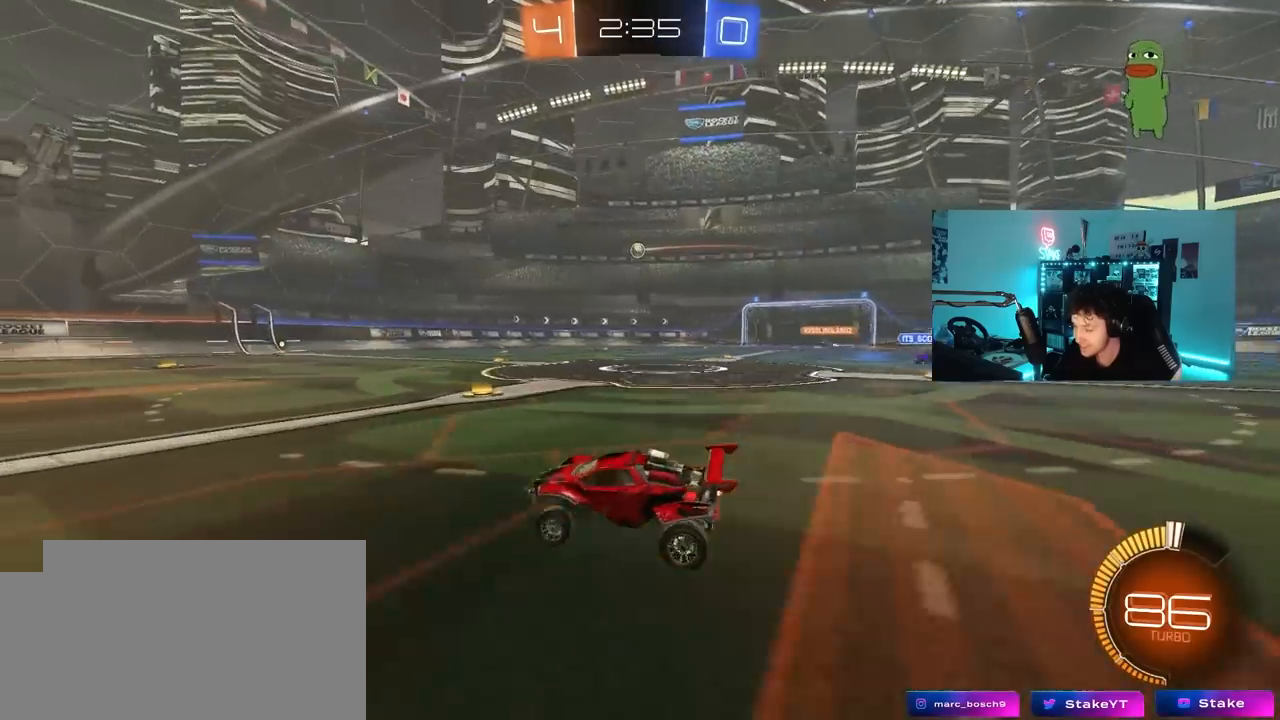
{"keys": ["w"], "mouse": [], "mouse_move": "still", "events": [[150, "d", "up"]]}
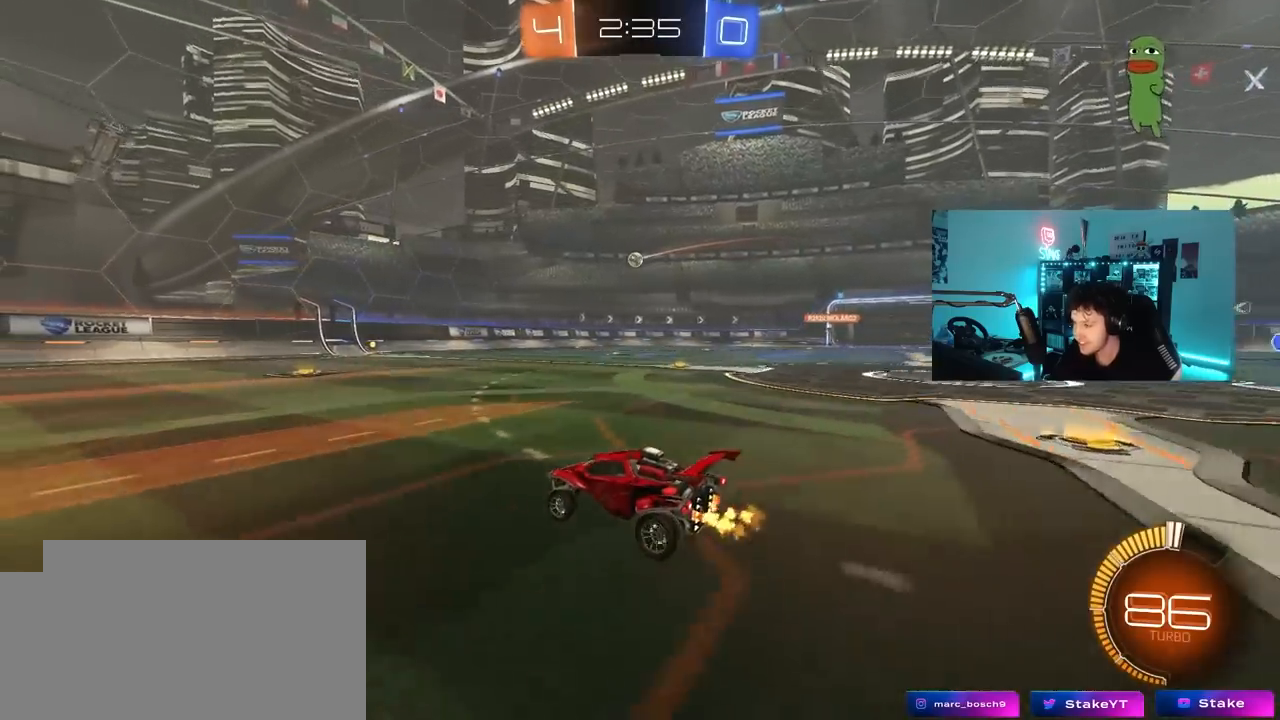
{"keys": ["d"], "mouse": [], "mouse_move": "still", "events": [[183, "w", "up"], [350, "d", "down"], [400, "s", "down"], [483, "s", "up"]]}
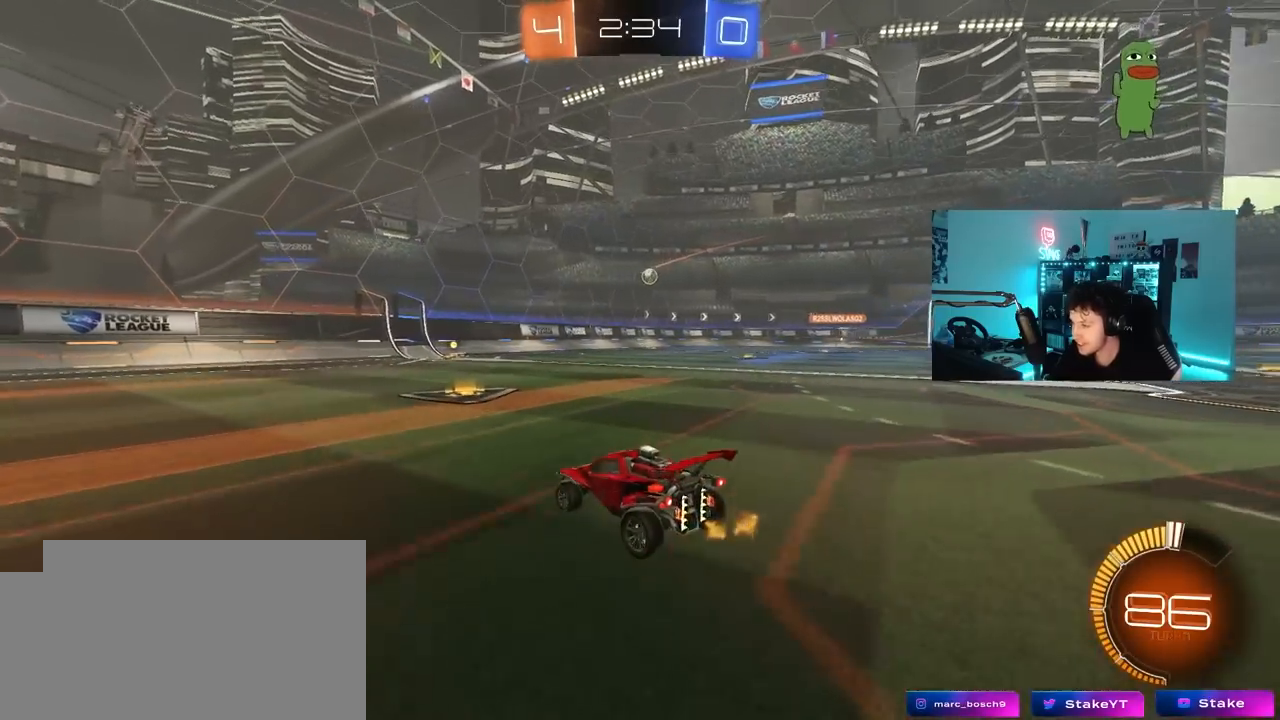
{"keys": ["a", "w"], "mouse": [], "mouse_move": "still", "events": [[33, "d", "up"], [167, "w", "down"], [217, "a", "down"], [267, "shift", "down"], [367, "shift", "up"]]}
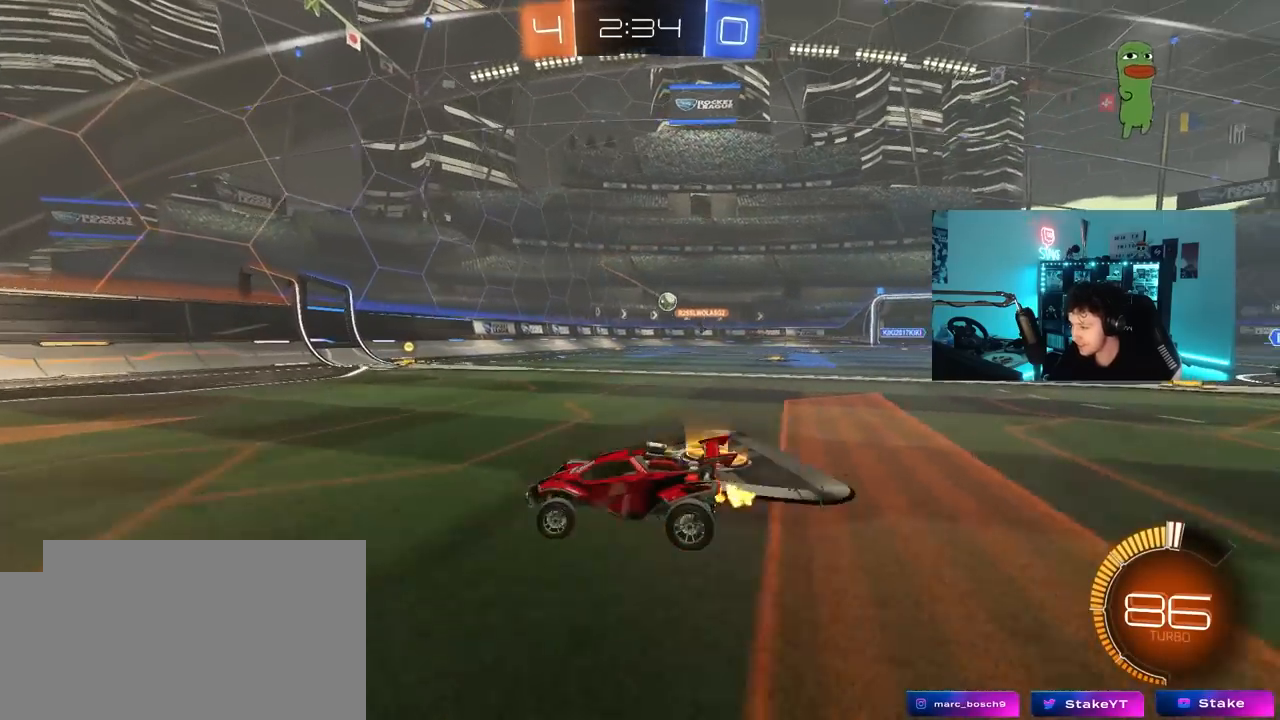
{"keys": ["a", "w"], "mouse": [], "mouse_move": "still", "events": [[333, "shift", "down"], [417, "shift", "up"]]}
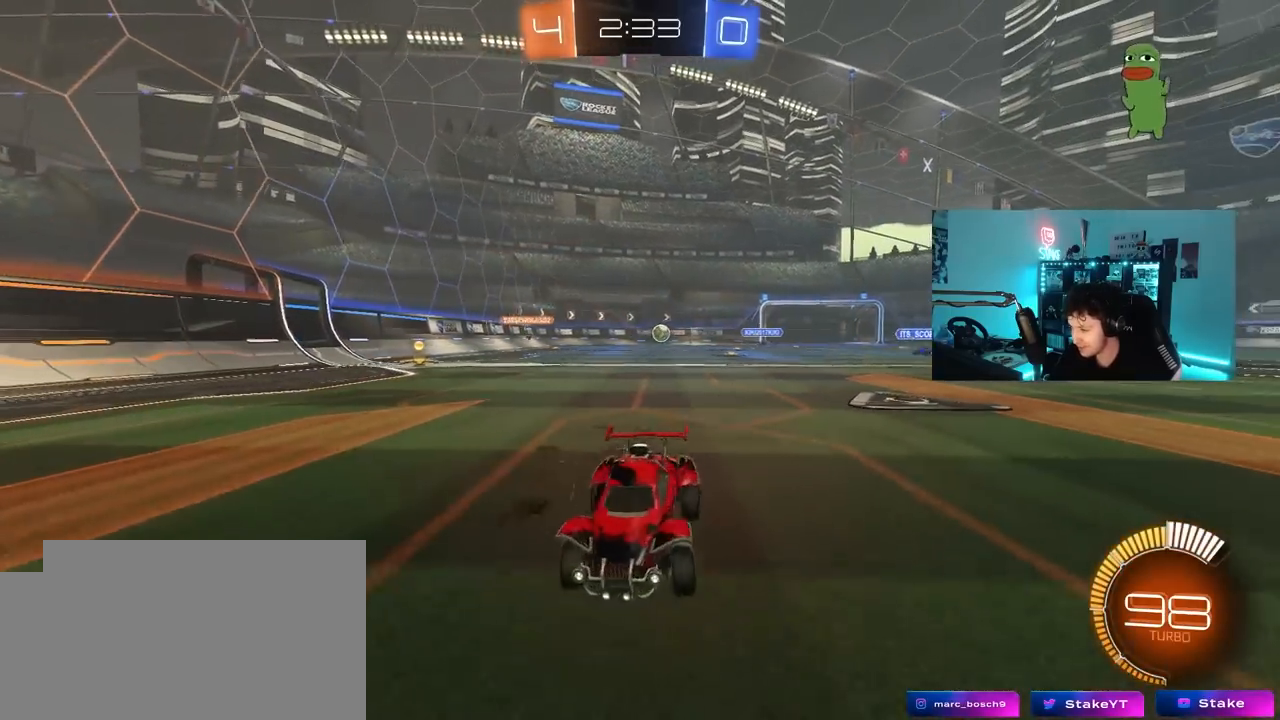
{"keys": ["a", "shift", "w"], "mouse": [], "mouse_move": "still", "events": [[67, "a", "up"], [167, "d", "down"], [350, "d", "up"], [483, "a", "down"], [483, "shift", "down"]]}
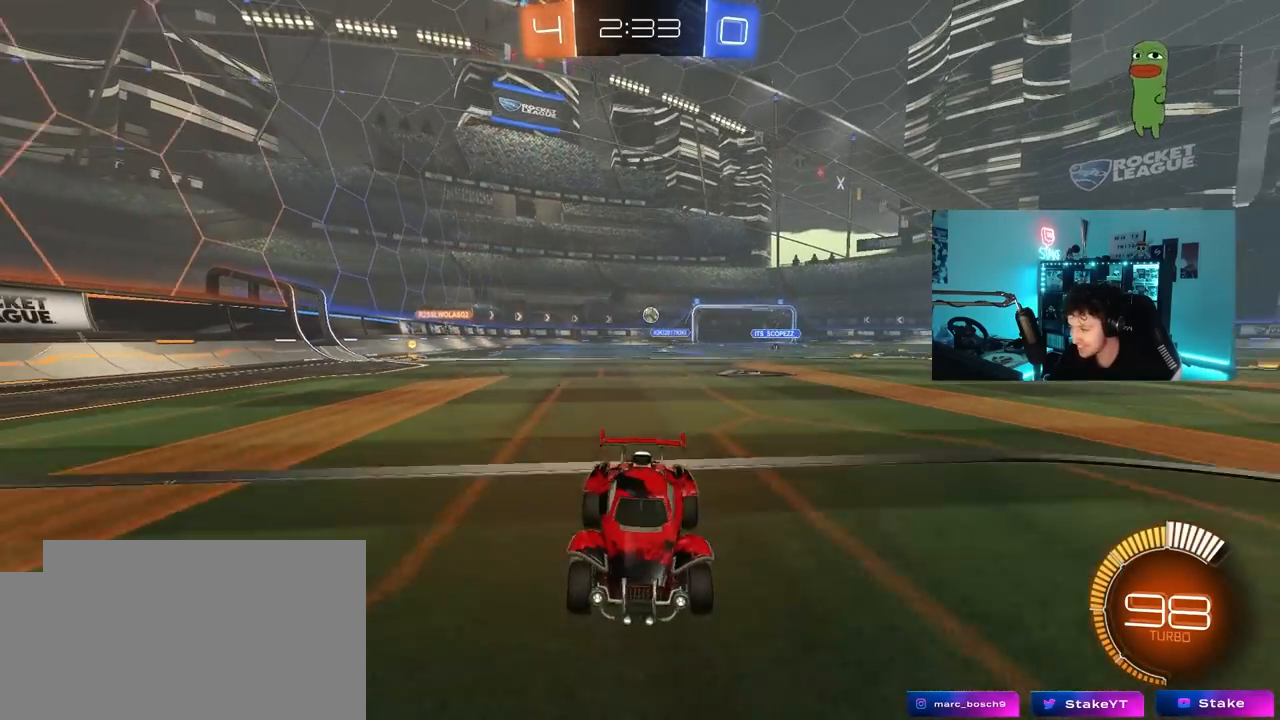
{"keys": ["a", "w"], "mouse": [], "mouse_move": "still", "events": [[117, "shift", "up"], [400, "shift", "down"], [500, "shift", "up"]]}
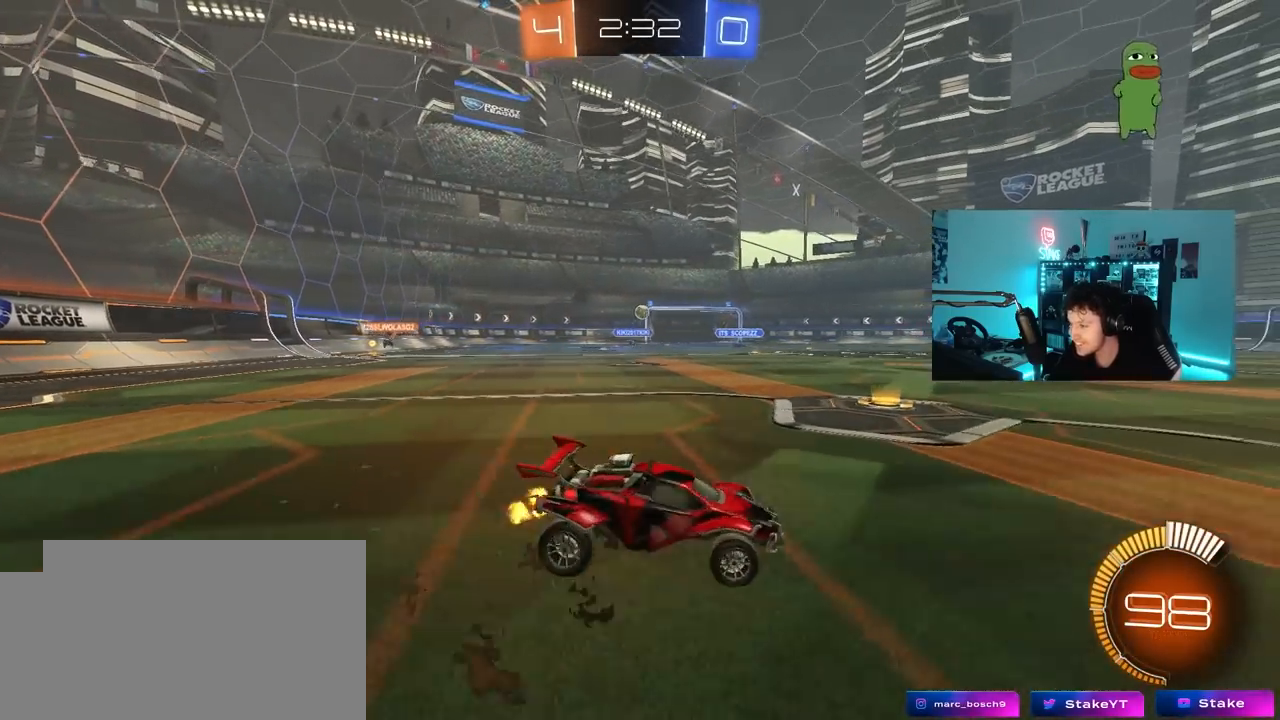
{"keys": ["w"], "mouse": ["left"], "mouse_move": "still", "events": [[467, "a", "up"], [467, "mouse_left", "down"]]}
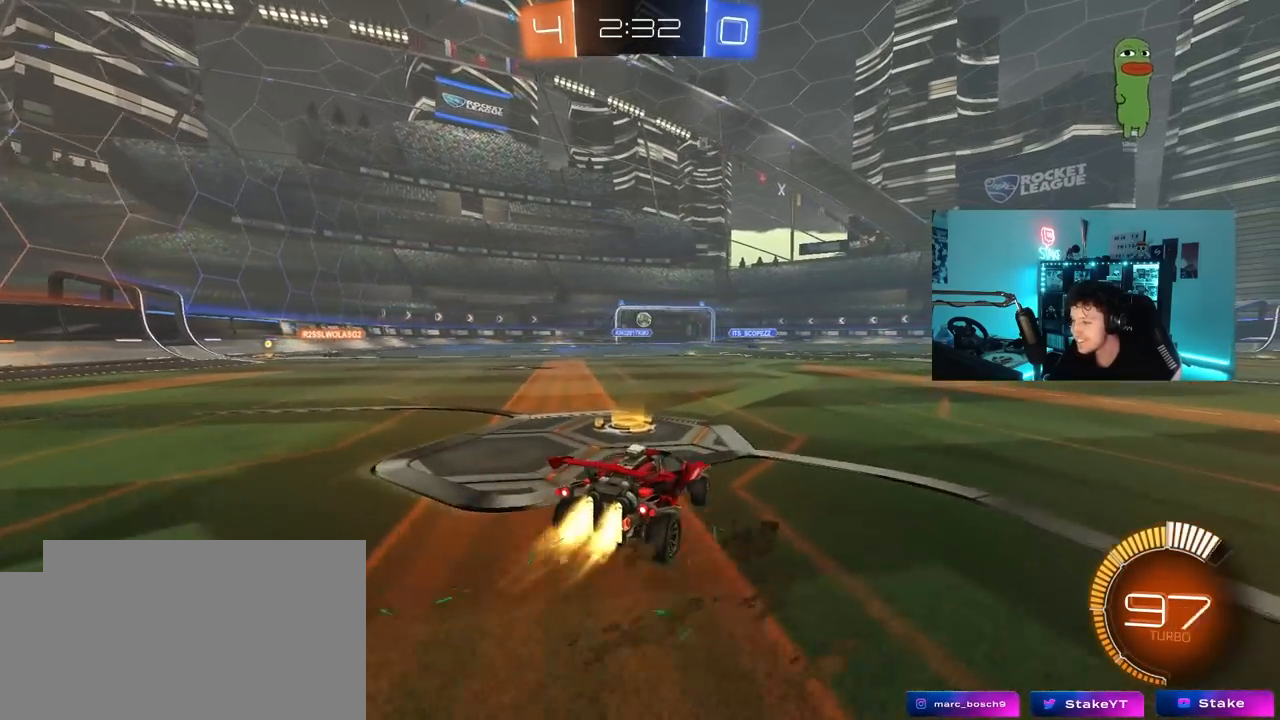
{"keys": ["d", "s"], "mouse": [], "mouse_move": "still", "events": [[117, "d", "down"], [200, "mouse_left", "up"], [250, "d", "up"], [300, "w", "up"], [433, "s", "down"], [483, "d", "down"]]}
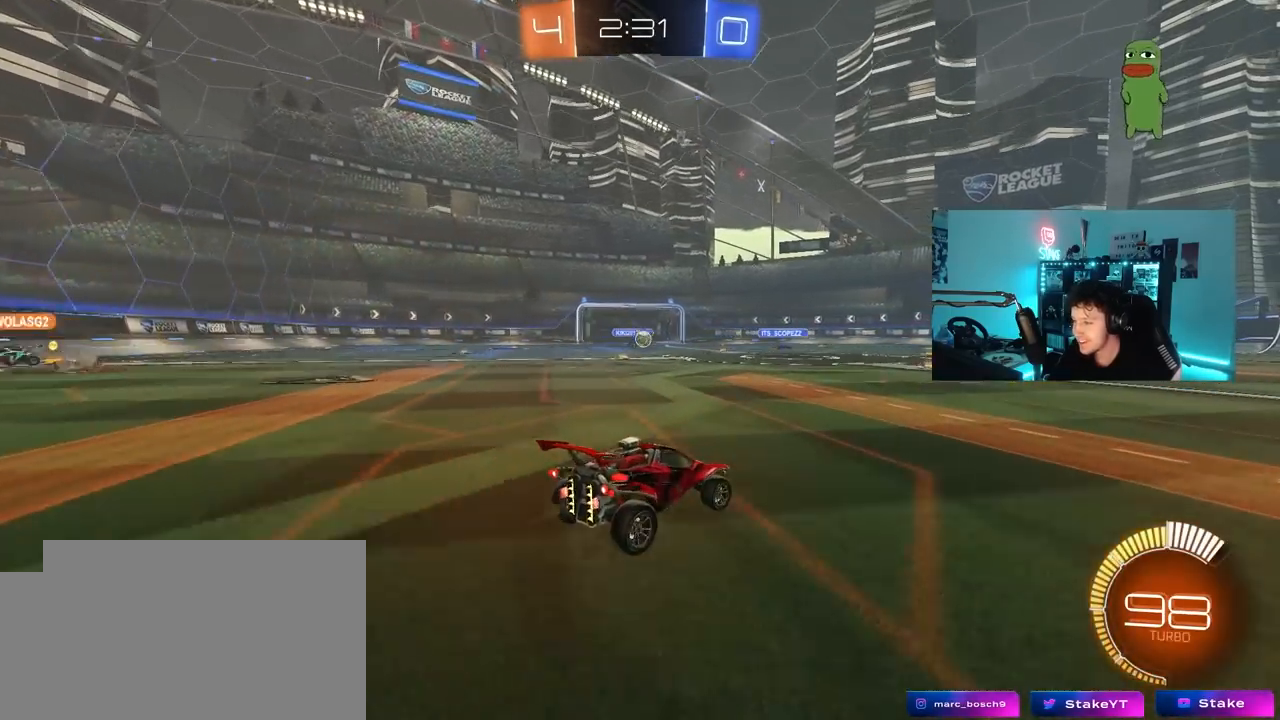
{"keys": ["d", "w"], "mouse": ["left"], "mouse_move": "still", "events": [[33, "s", "up"], [117, "d", "up"], [167, "w", "down"], [317, "mouse_left", "down"], [500, "d", "down"]]}
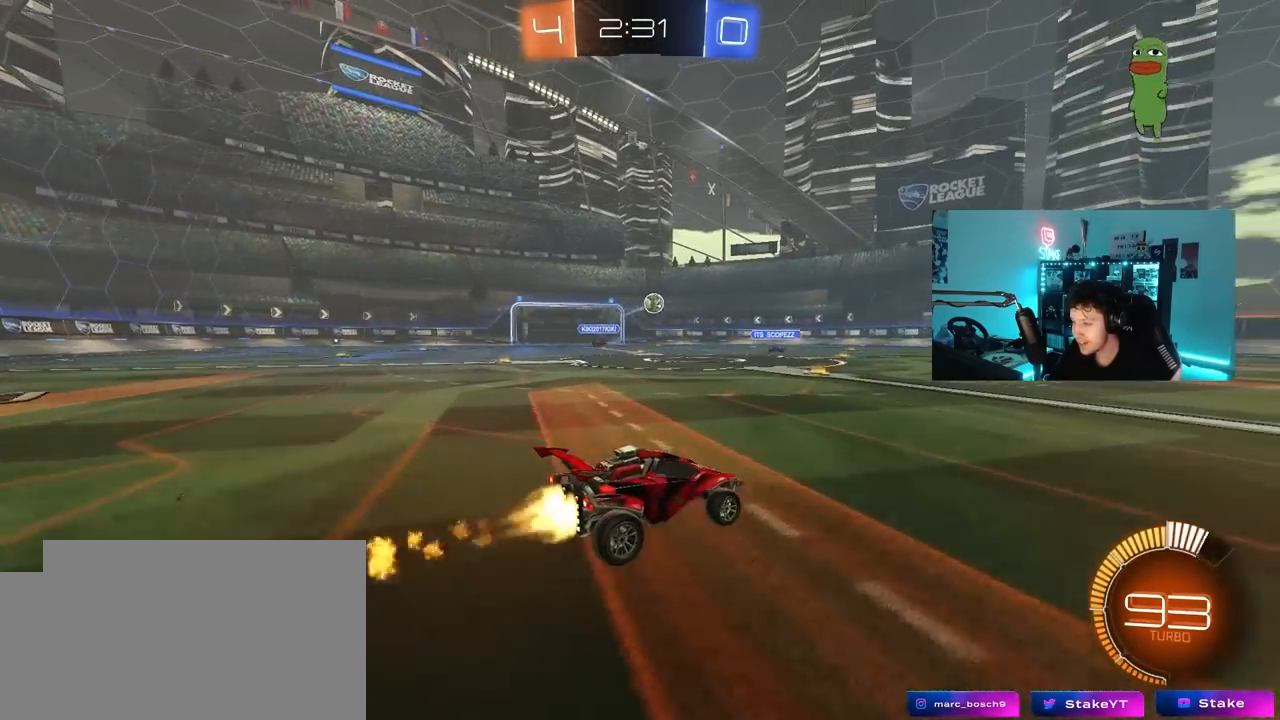
{"keys": ["d", "shift", "w"], "mouse": ["left", "right"], "mouse_move": "still", "events": [[333, "d", "up"], [367, "mouse_right", "down"], [417, "d", "down"], [417, "mouse_right", "up"], [467, "mouse_right", "down"], [467, "shift", "down"]]}
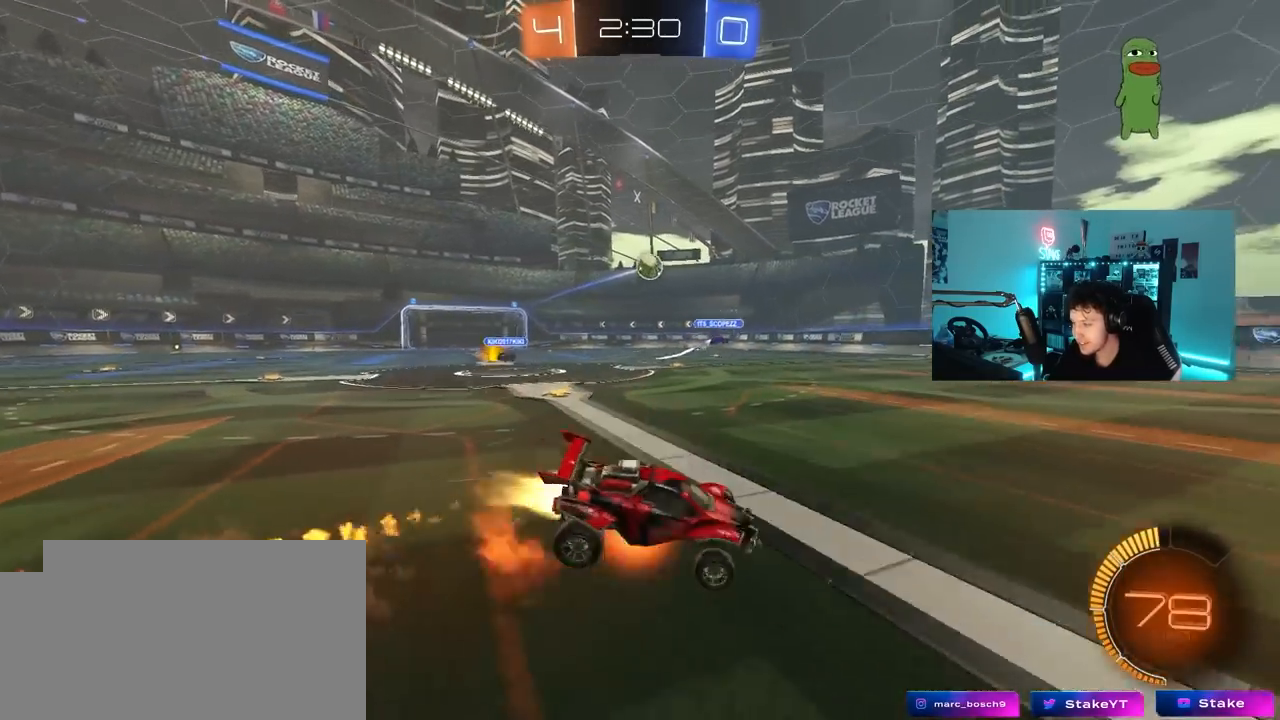
{"keys": ["d", "s", "shift"], "mouse": [], "mouse_move": "still", "events": [[17, "s", "down"], [17, "w", "up"], [200, "mouse_right", "up"], [300, "mouse_left", "up"], [350, "s", "up"], [483, "s", "down"]]}
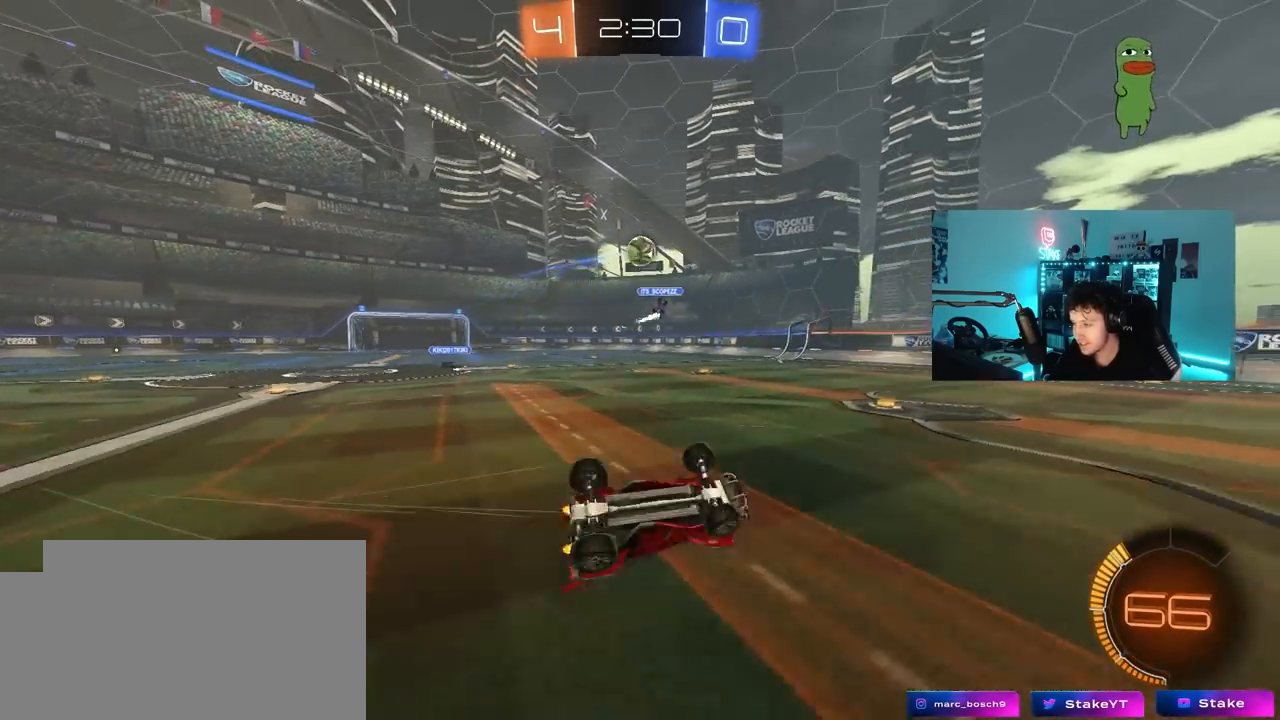
{"keys": ["w"], "mouse": [], "mouse_move": "still", "events": [[217, "d", "up"], [217, "s", "up"], [217, "shift", "up"], [450, "w", "down"]]}
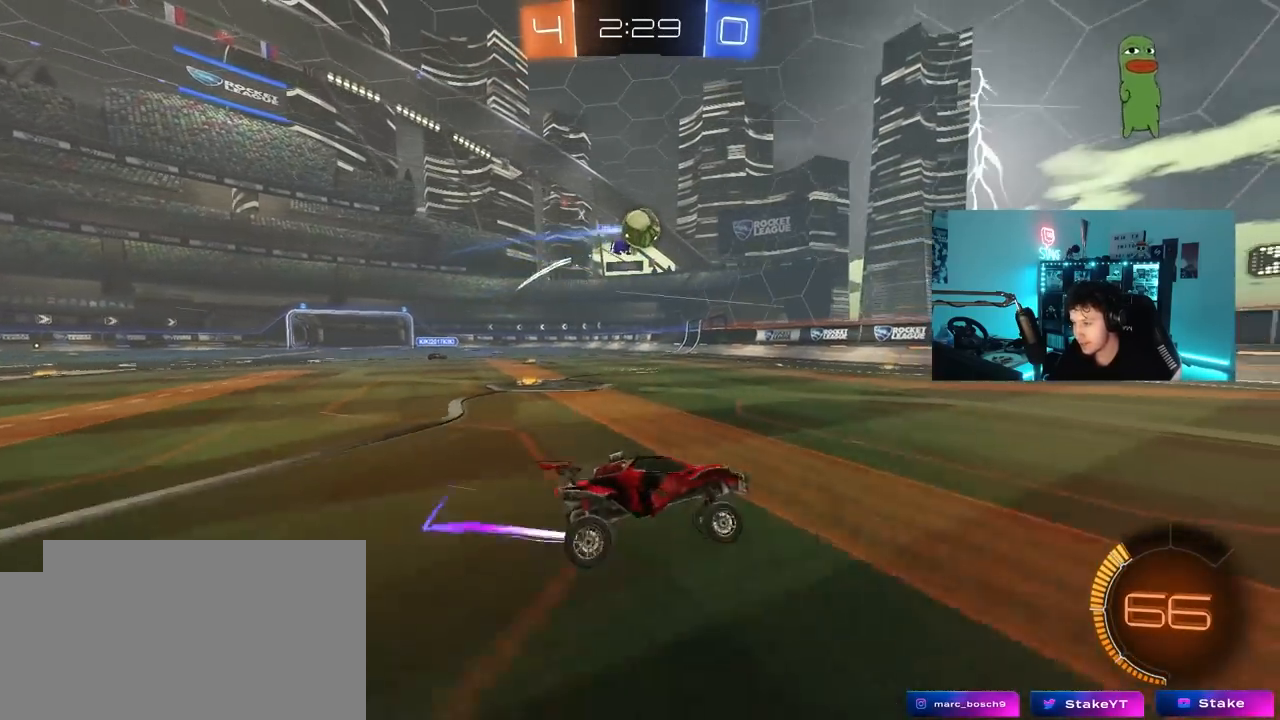
{"keys": ["d", "w"], "mouse": [], "mouse_move": "up", "events": [[183, "a", "down"], [283, "a", "up"], [467, "d", "down"]]}
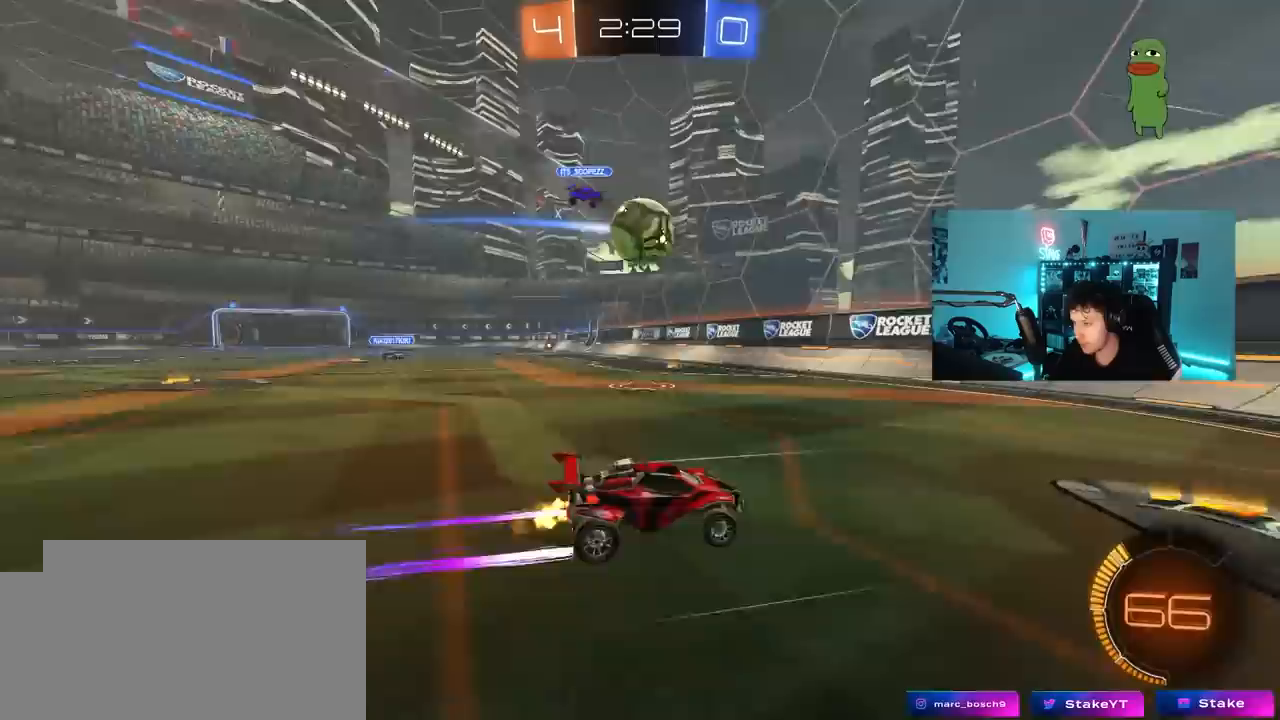
{"keys": ["a"], "mouse": [], "mouse_move": "still", "events": [[17, "w", "up"], [100, "d", "up"], [150, "a", "down"], [250, "mouse_left", "down"], [300, "shift", "down"], [383, "shift", "up"], [483, "mouse_left", "up"]]}
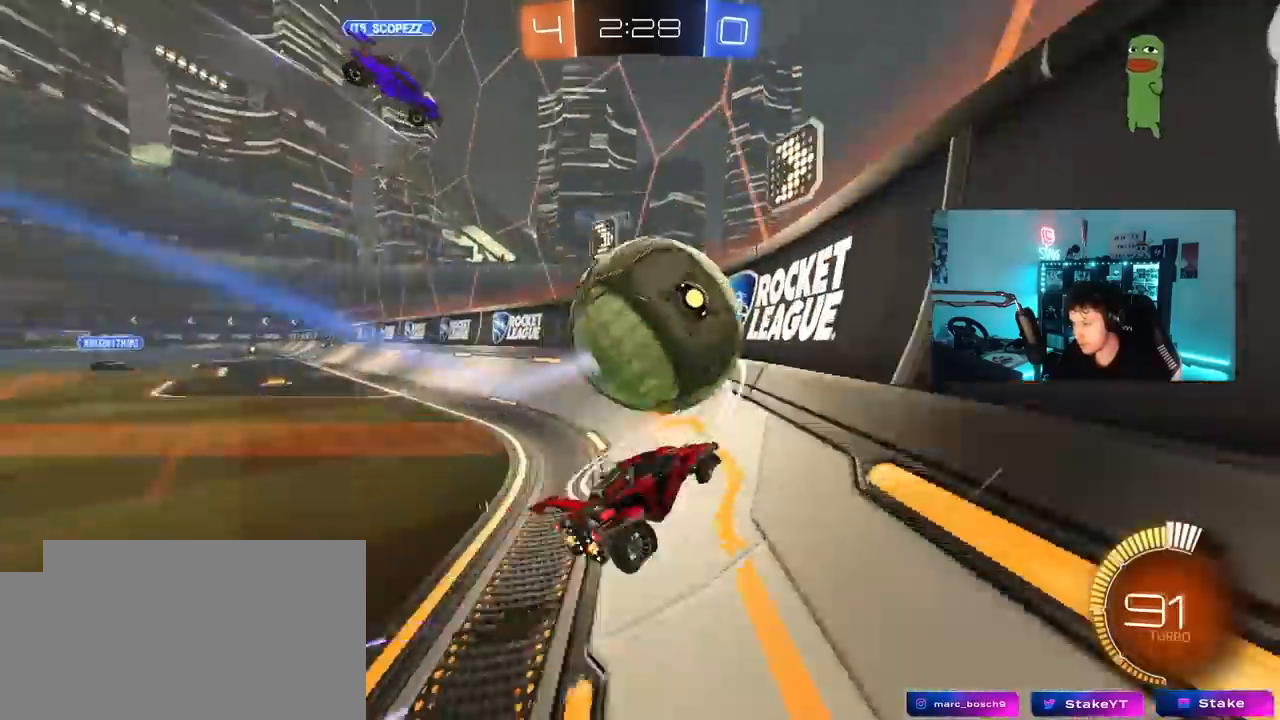
{"keys": ["a", "w"], "mouse": [], "mouse_move": "still", "events": [[83, "w", "down"], [317, "a", "up"], [367, "d", "down"], [417, "d", "up"], [450, "a", "down"]]}
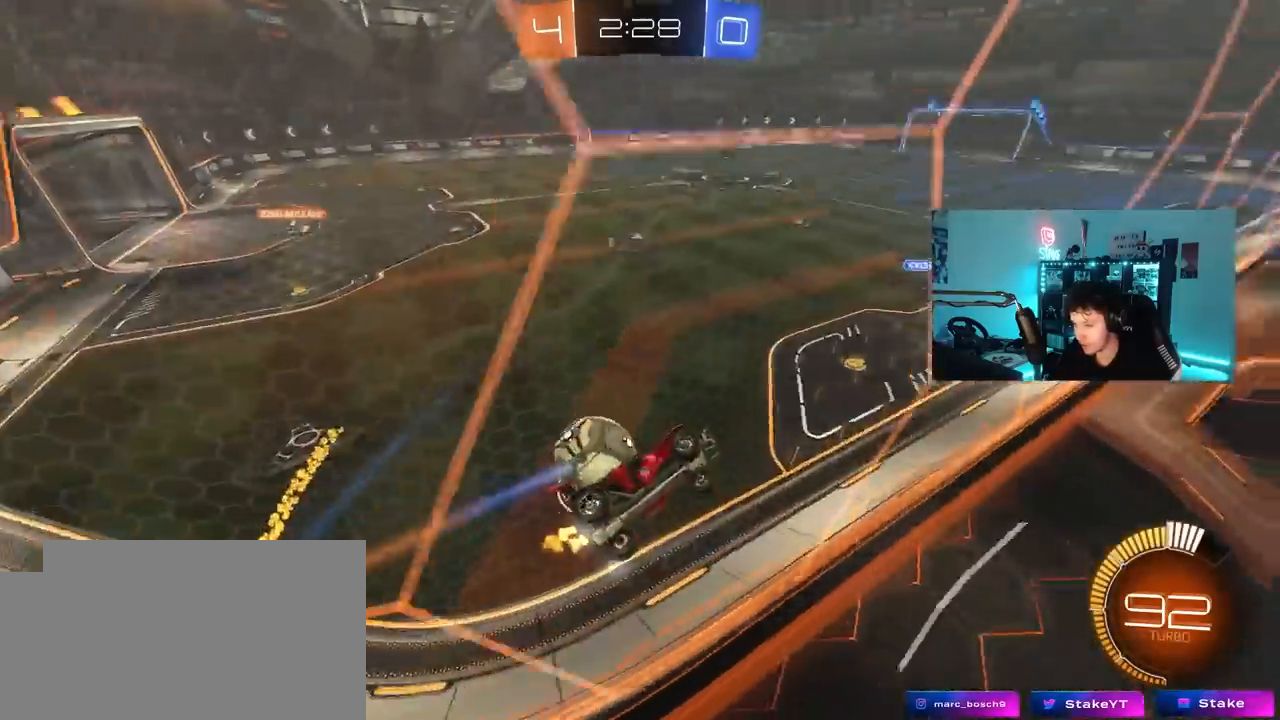
{"keys": ["a", "w"], "mouse": [], "mouse_move": "still", "events": [[50, "shift", "down"], [150, "shift", "up"]]}
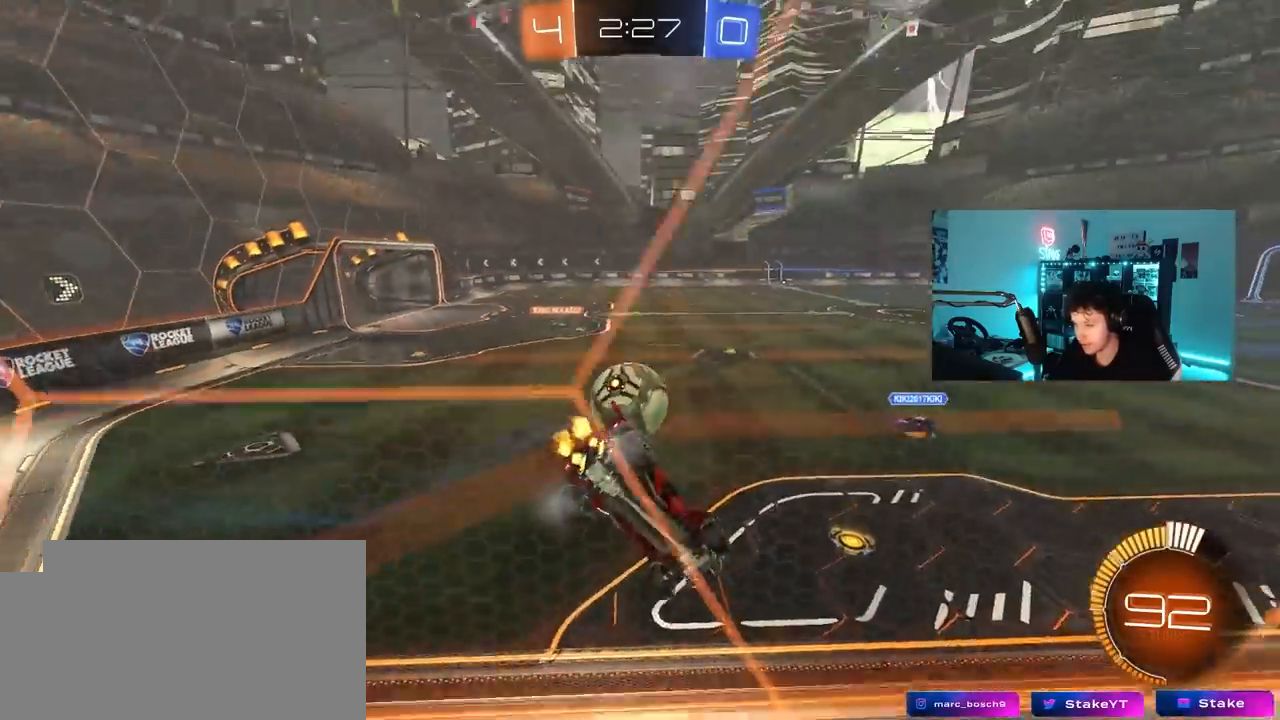
{"keys": ["a", "w"], "mouse": [], "mouse_move": "still", "events": [[17, "shift", "down"], [117, "shift", "up"]]}